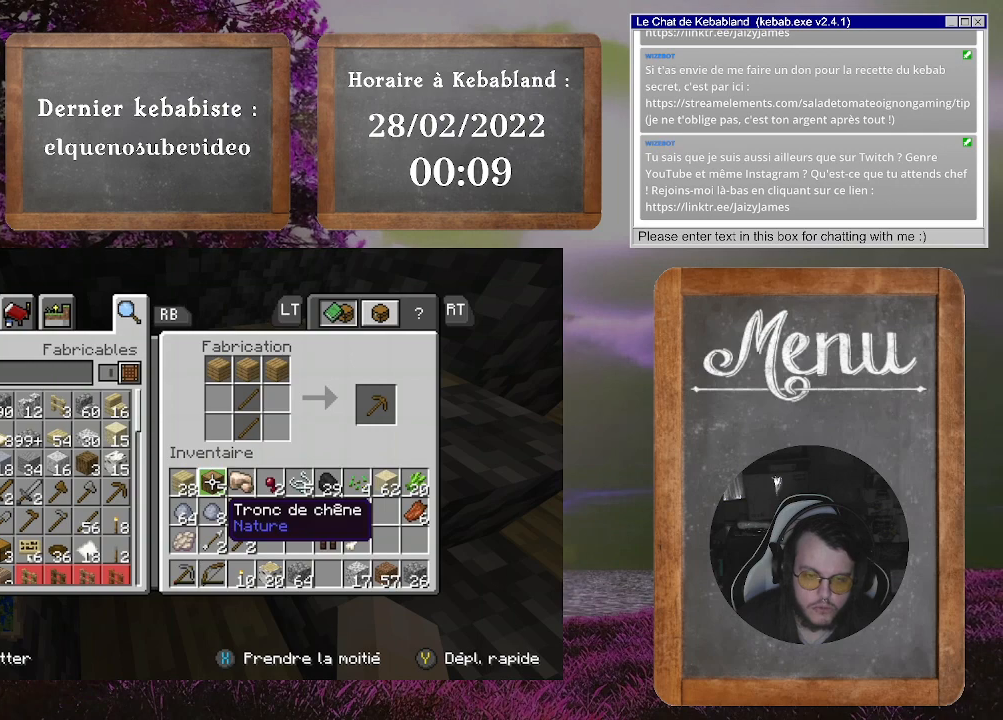
Gameplay with a controller (Xbox layout); each line is a JSON object with the inputs held at the frame after it. "events" lists button and stick changes between this image and that frame as [ms after this image, input, new state], when the widget could be followed in between. Not read: L3.
{"buttons": [], "left_stick": "right", "right_stick": "center", "events": [[367, "left_stick", "right"]]}
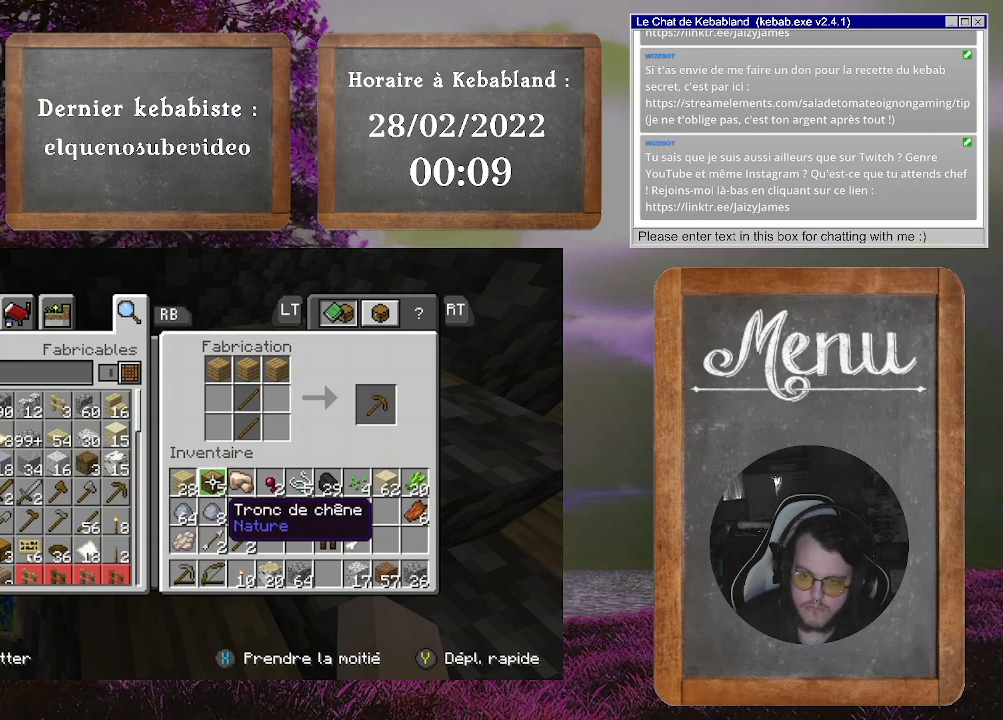
{"buttons": [], "left_stick": "center", "right_stick": "center", "events": [[333, "left_stick", "center"]]}
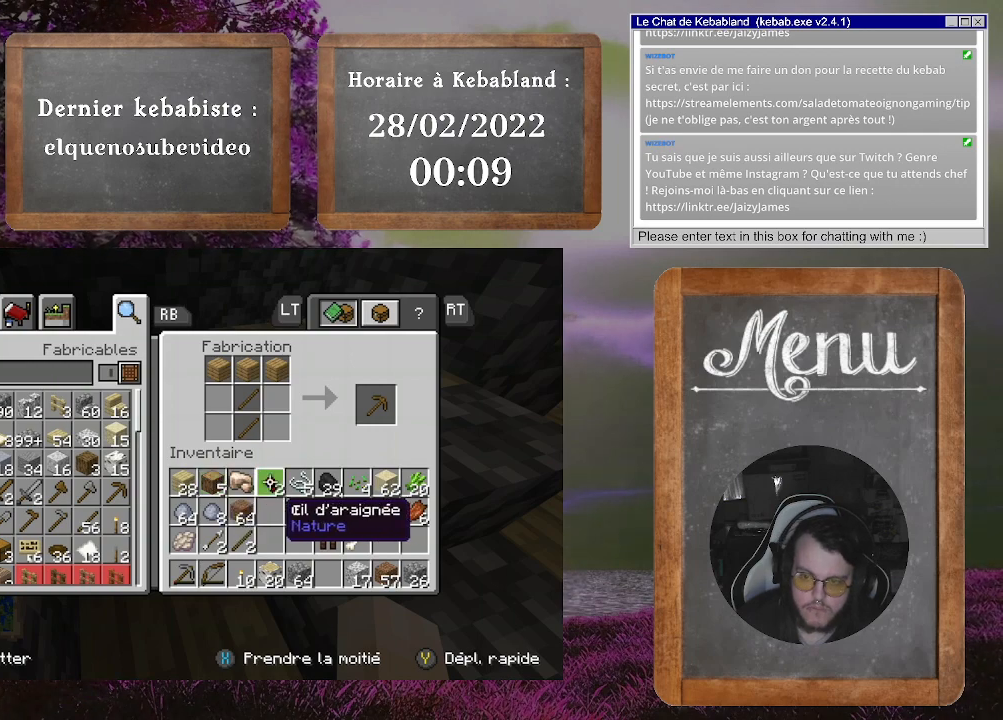
{"buttons": [], "left_stick": "down-left", "right_stick": "center", "events": [[333, "left_stick", "down-left"]]}
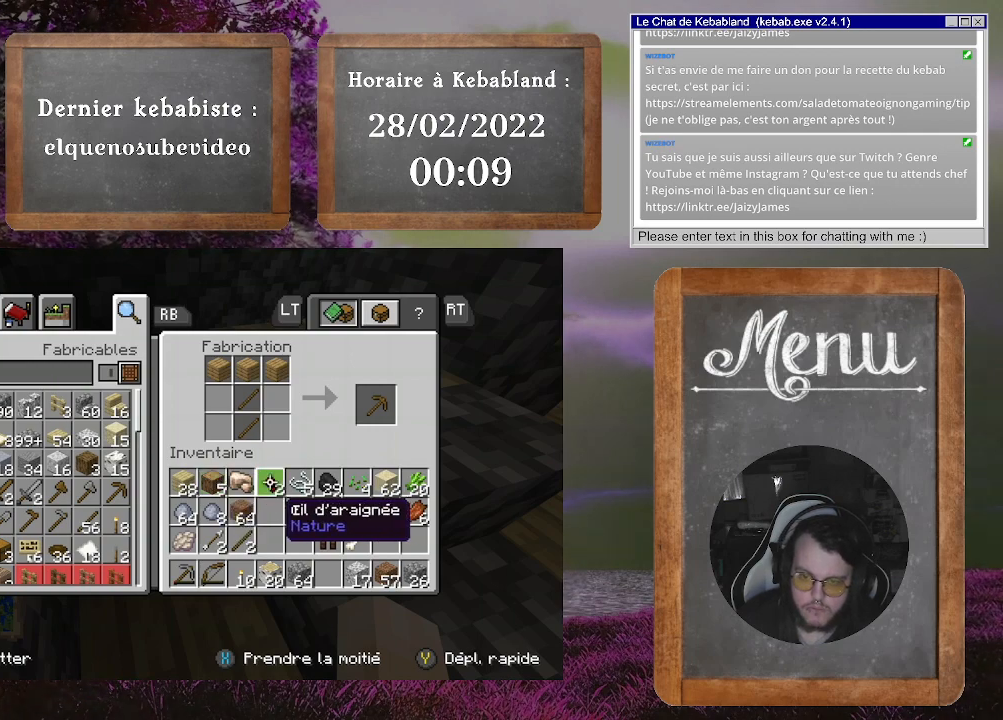
{"buttons": [], "left_stick": "left", "right_stick": "center", "events": [[133, "left_stick", "center"], [267, "left_stick", "left"]]}
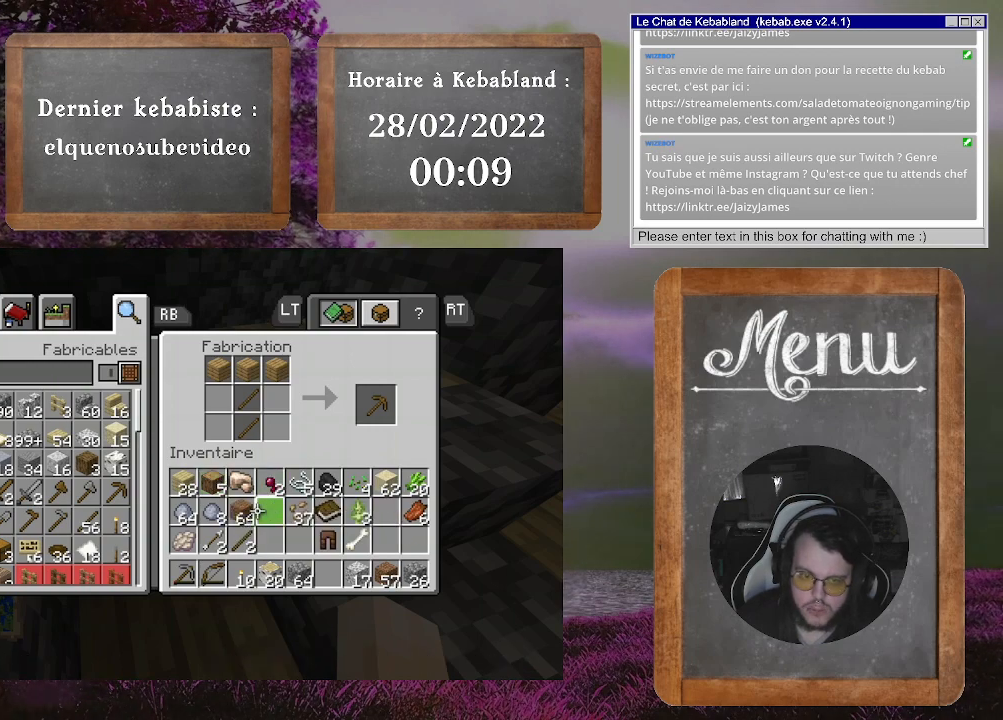
{"buttons": [], "left_stick": "left", "right_stick": "center", "events": []}
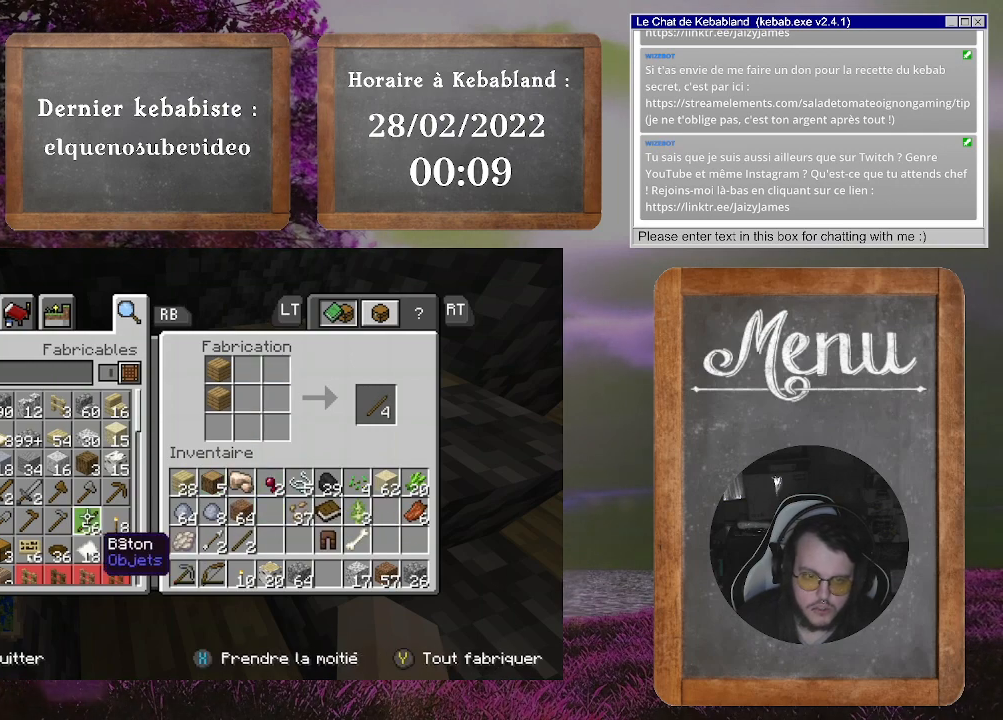
{"buttons": [], "left_stick": "up-left", "right_stick": "center", "events": [[200, "left_stick", "center"], [467, "left_stick", "up-left"]]}
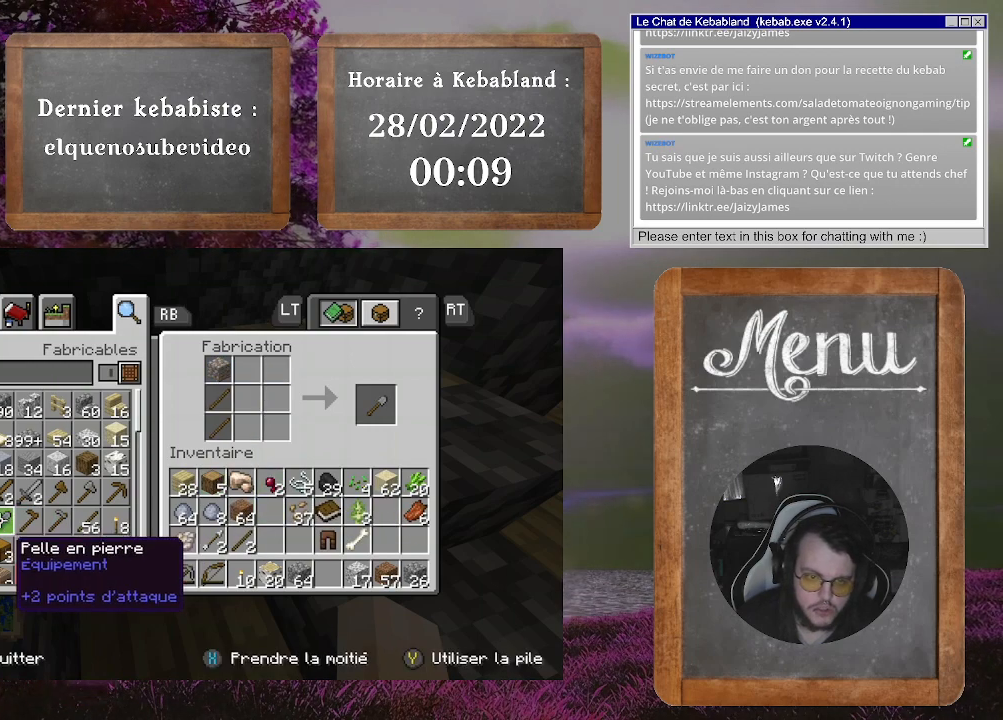
{"buttons": [], "left_stick": "center", "right_stick": "center", "events": [[333, "left_stick", "center"]]}
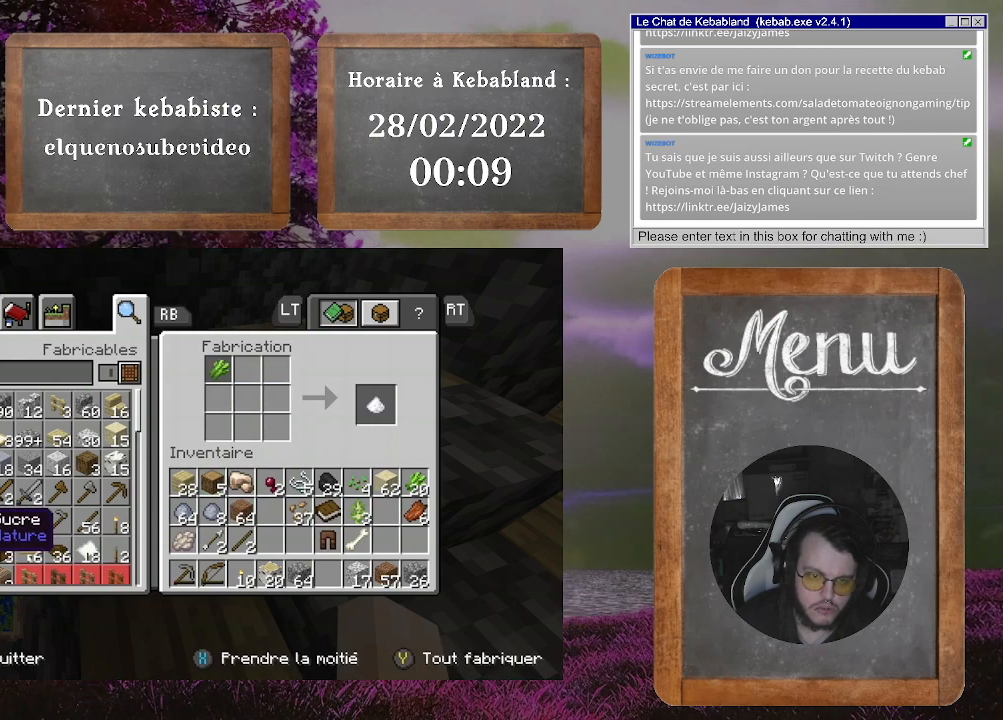
{"buttons": [], "left_stick": "center", "right_stick": "center", "events": []}
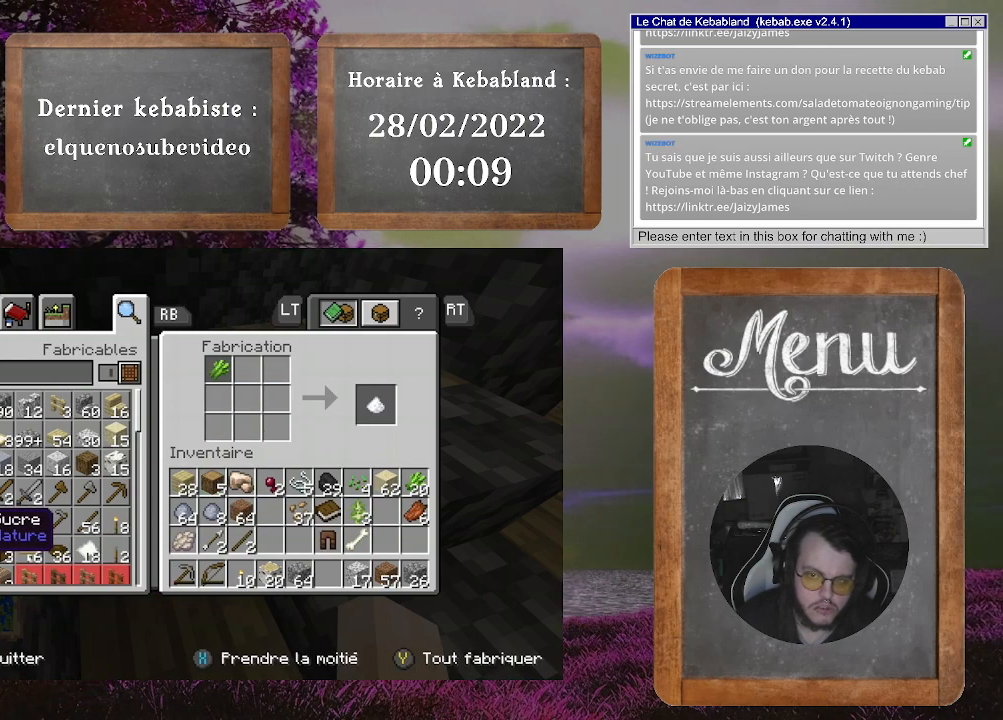
{"buttons": [], "left_stick": "center", "right_stick": "center", "events": []}
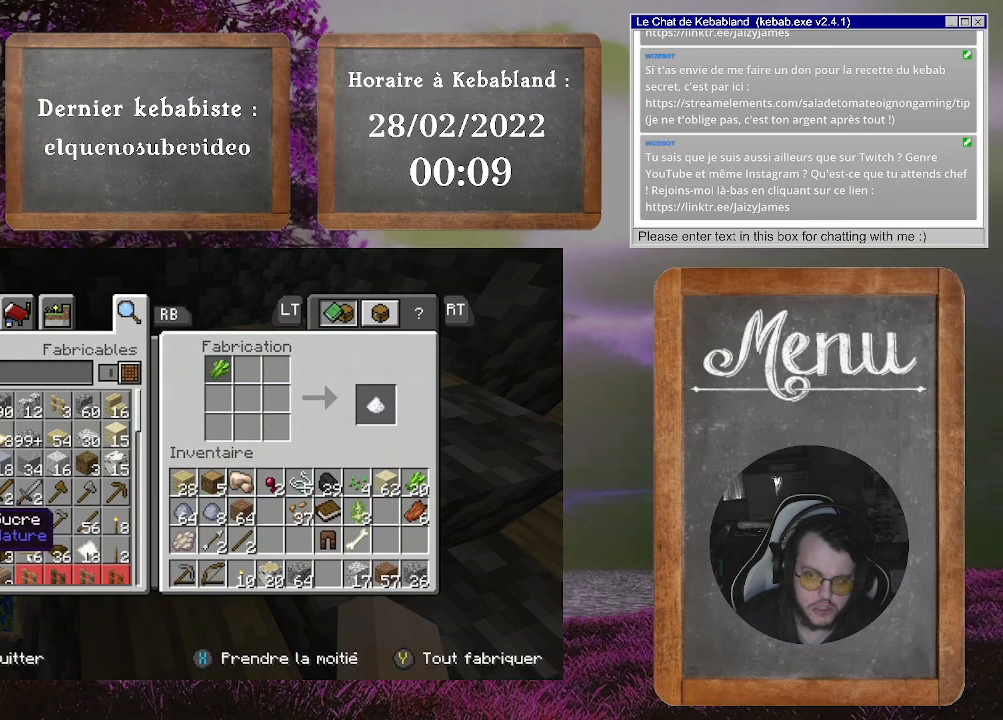
{"buttons": [], "left_stick": "right", "right_stick": "center", "events": [[300, "left_stick", "right"]]}
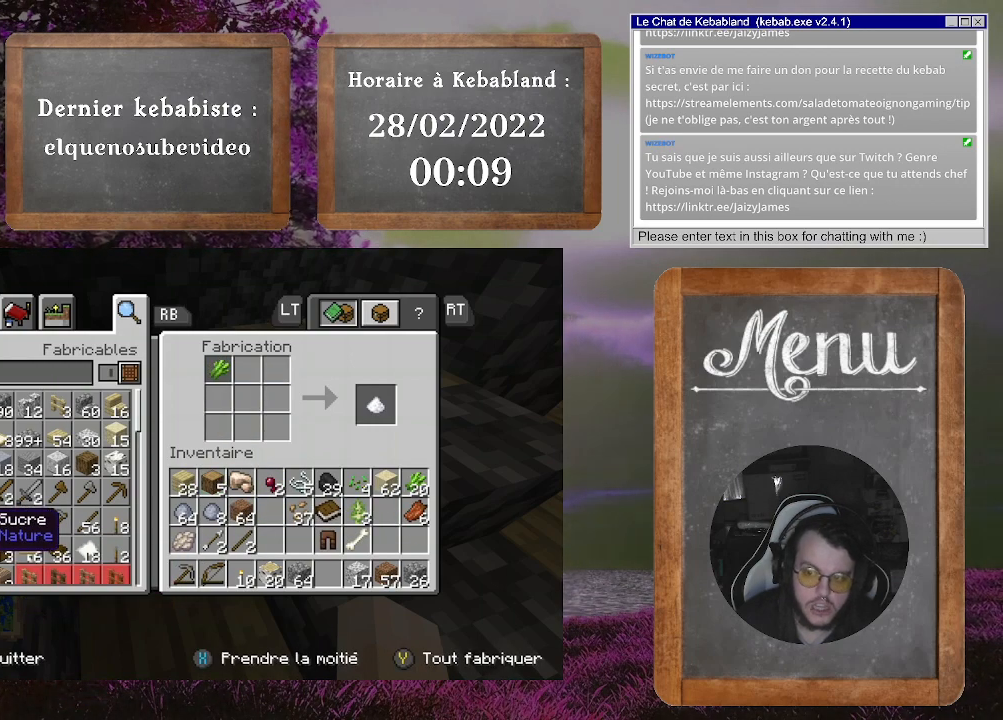
{"buttons": [], "left_stick": "right", "right_stick": "center", "events": []}
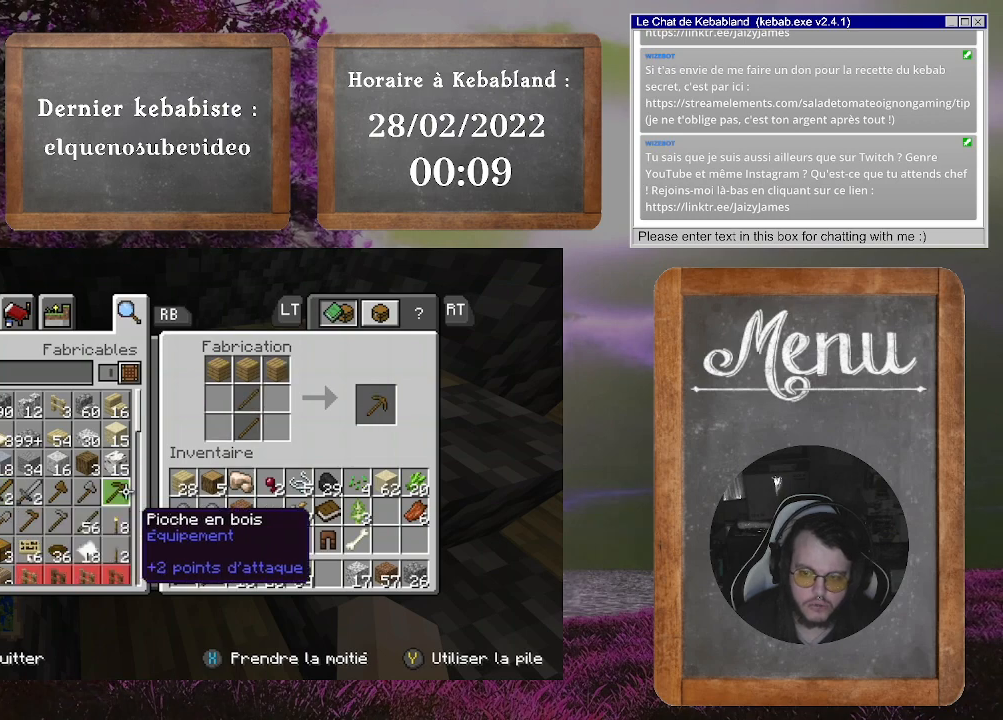
{"buttons": [], "left_stick": "center", "right_stick": "center", "events": [[133, "left_stick", "center"]]}
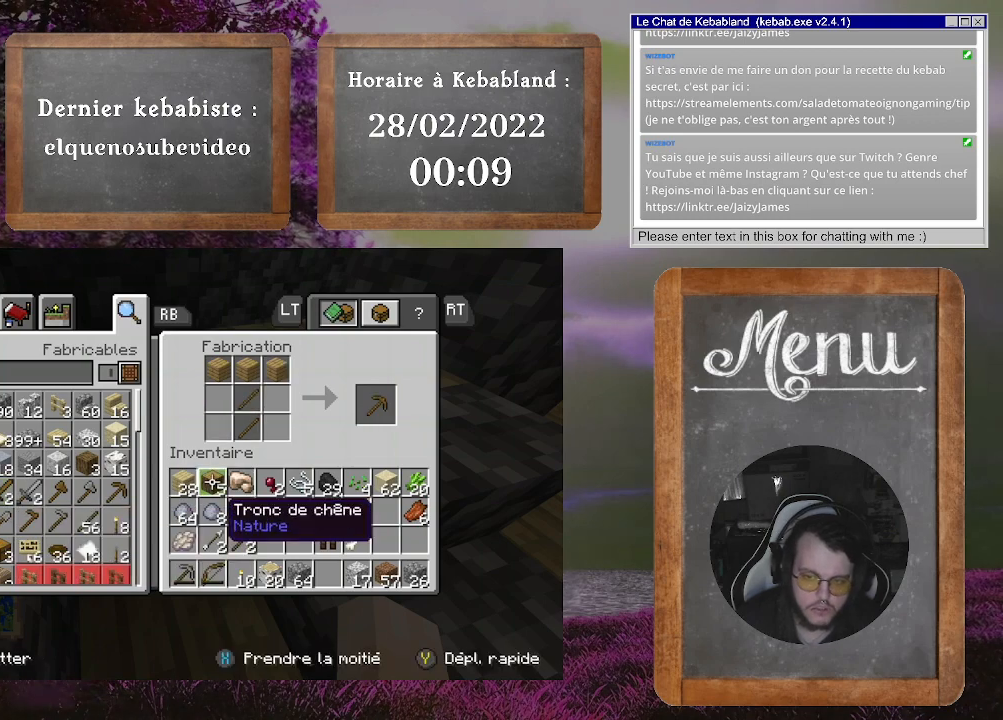
{"buttons": [], "left_stick": "down", "right_stick": "center", "events": [[167, "left_stick", "down"]]}
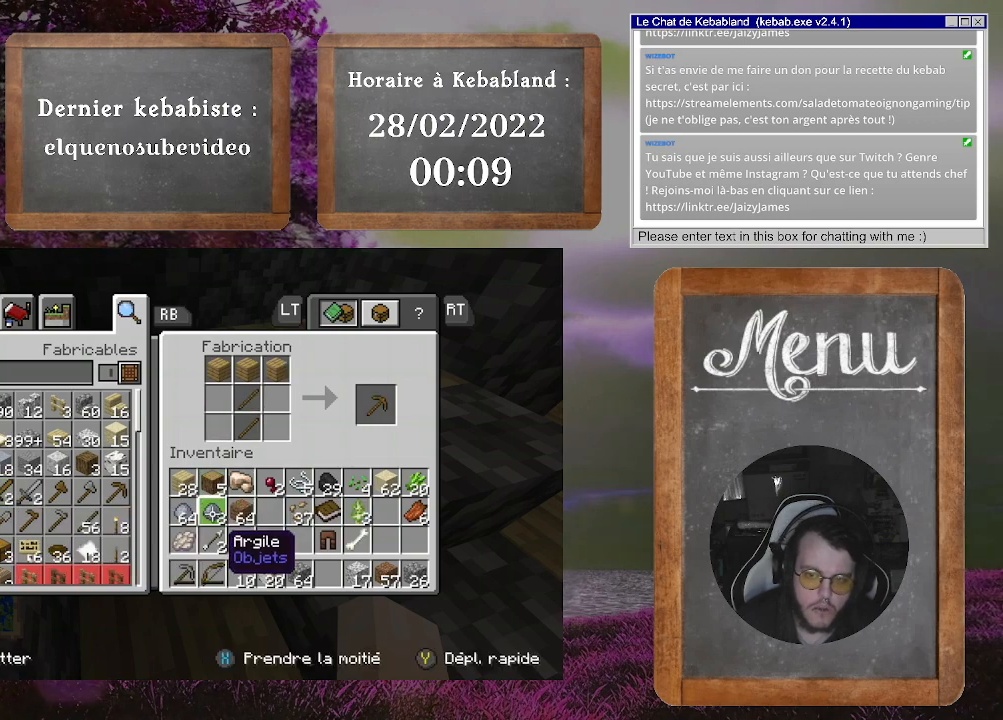
{"buttons": [], "left_stick": "center", "right_stick": "center", "events": [[67, "left_stick", "center"]]}
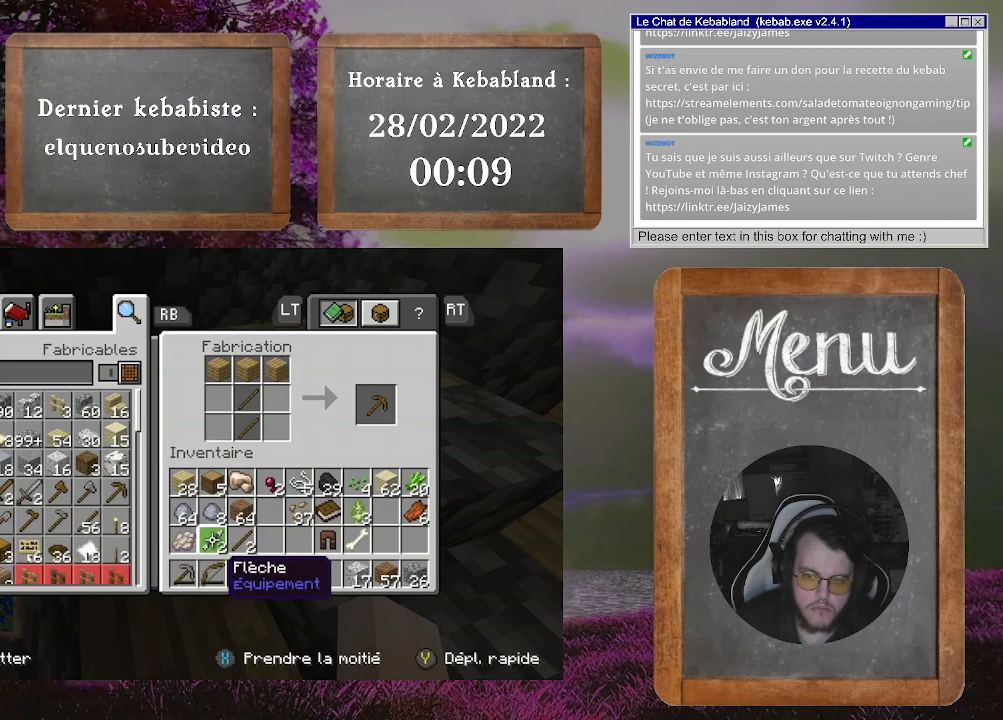
{"buttons": [], "left_stick": "center", "right_stick": "center", "events": []}
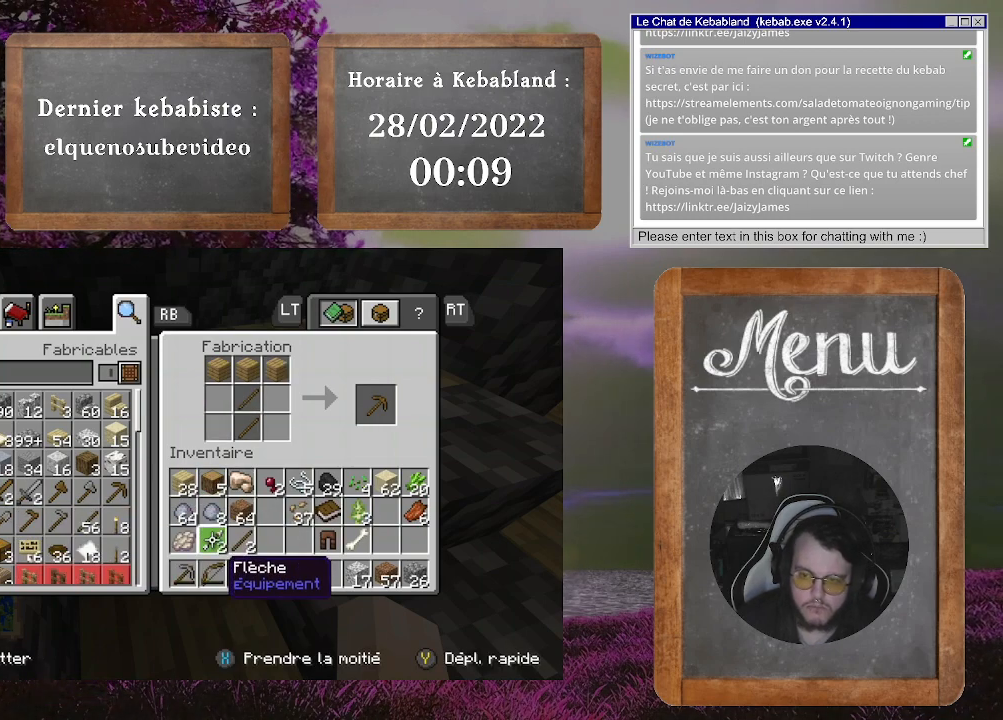
{"buttons": [], "left_stick": "up", "right_stick": "center", "events": [[233, "left_stick", "right"], [433, "left_stick", "up"]]}
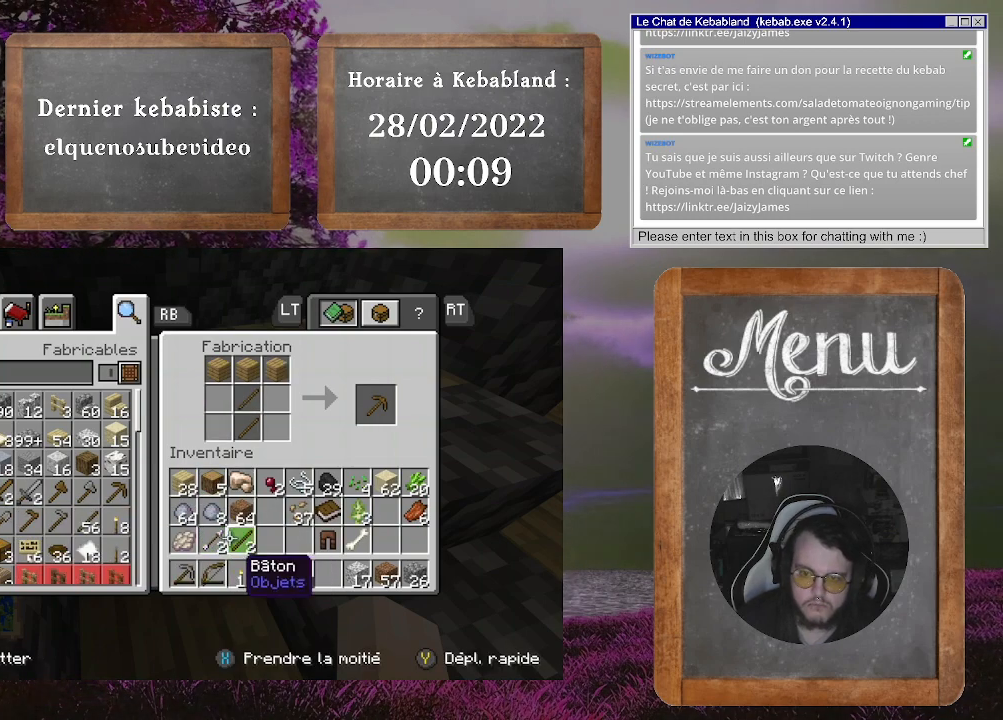
{"buttons": [], "left_stick": "center", "right_stick": "center", "events": [[167, "left_stick", "center"]]}
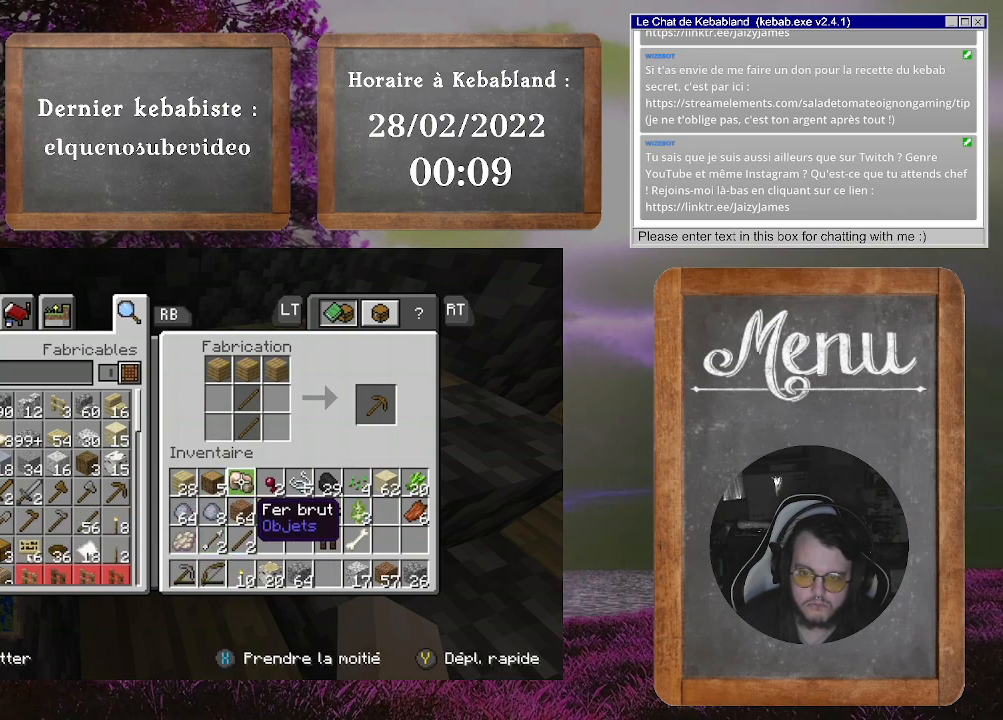
{"buttons": [], "left_stick": "center", "right_stick": "center", "events": []}
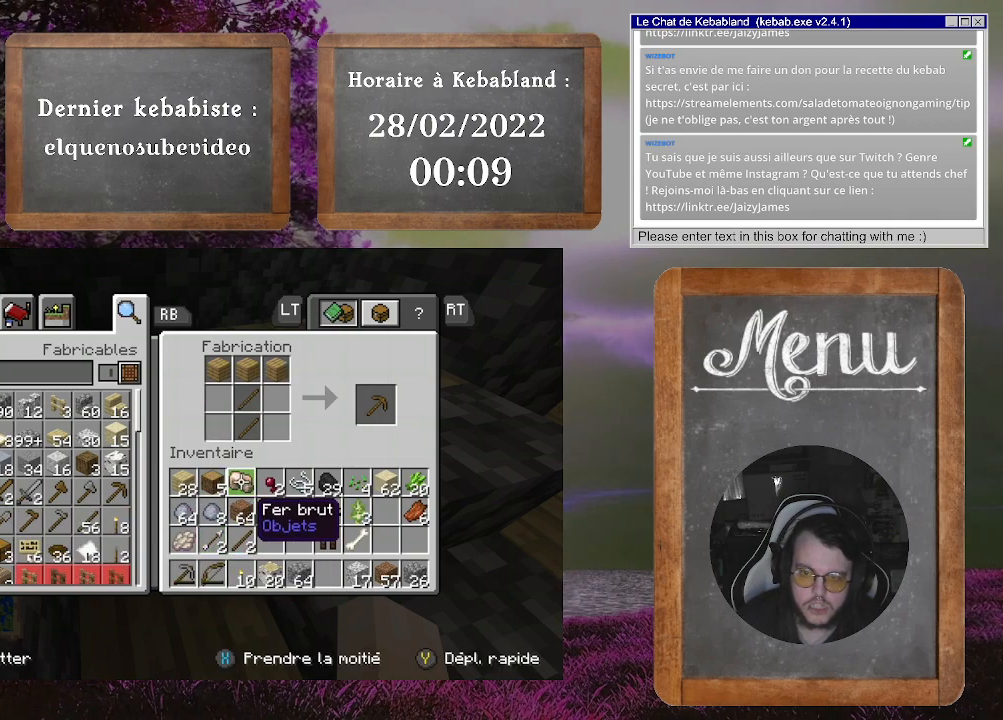
{"buttons": [], "left_stick": "center", "right_stick": "center", "events": []}
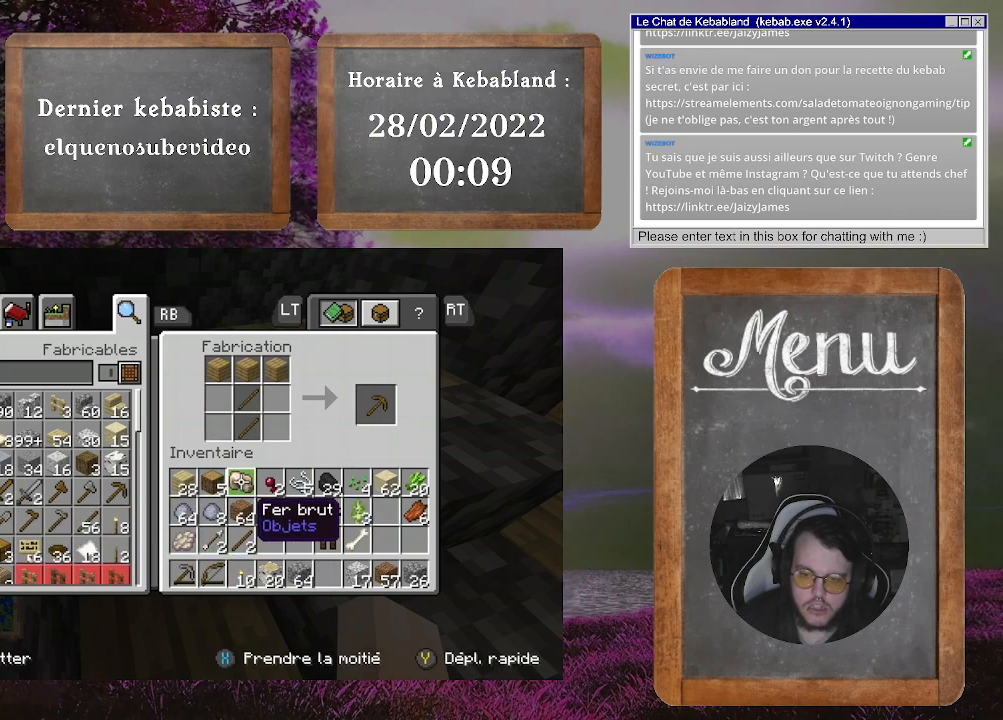
{"buttons": [], "left_stick": "center", "right_stick": "center", "events": []}
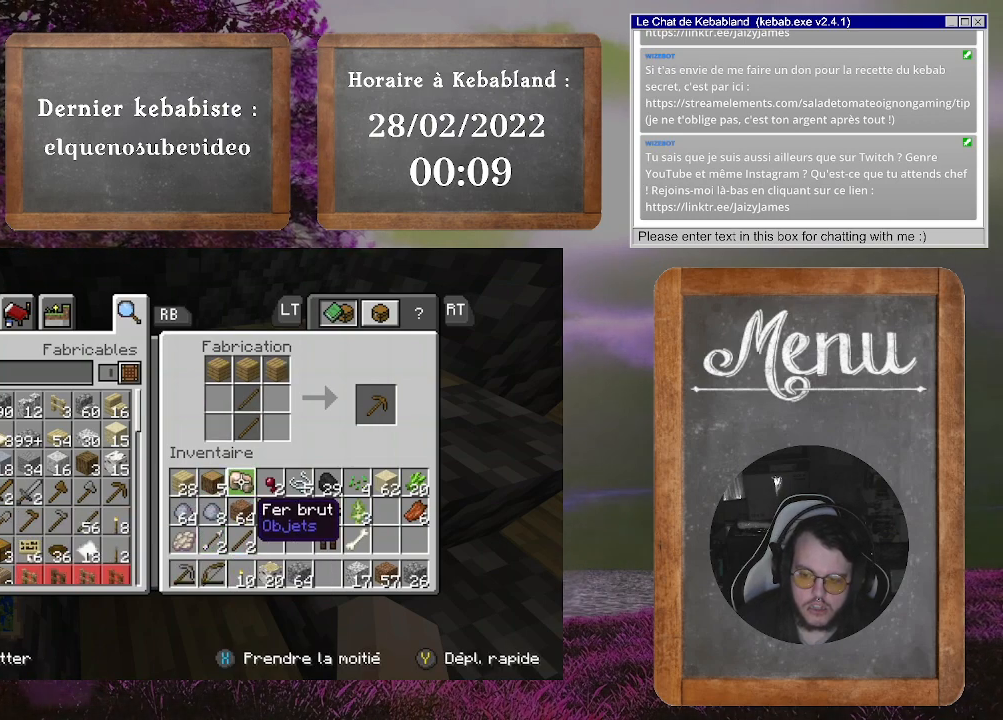
{"buttons": [], "left_stick": "center", "right_stick": "center", "events": []}
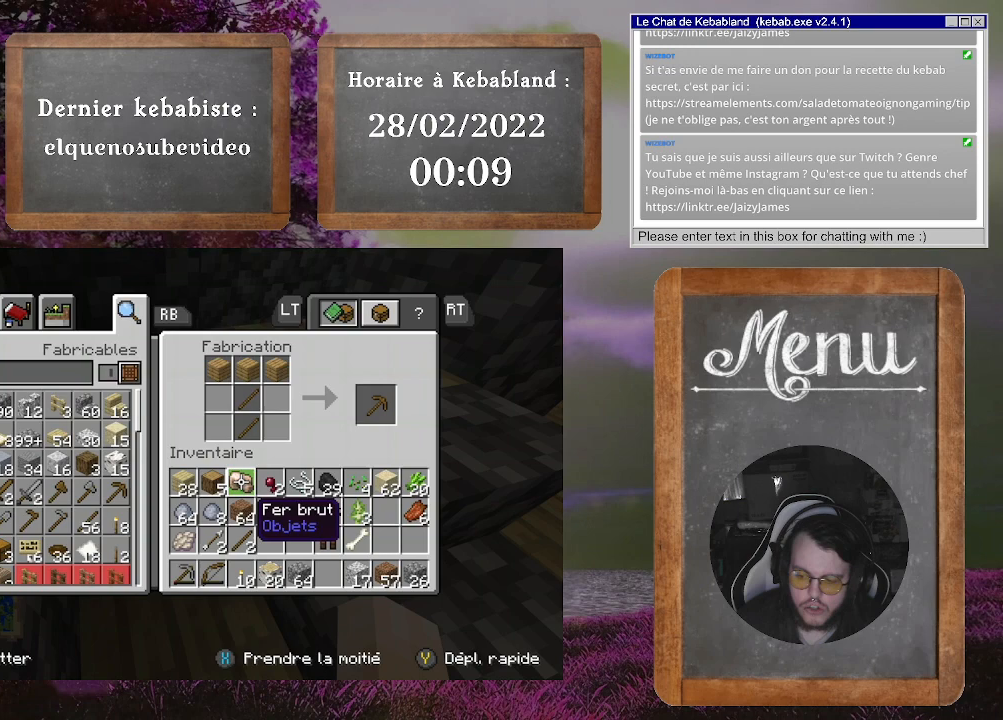
{"buttons": [], "left_stick": "center", "right_stick": "center", "events": []}
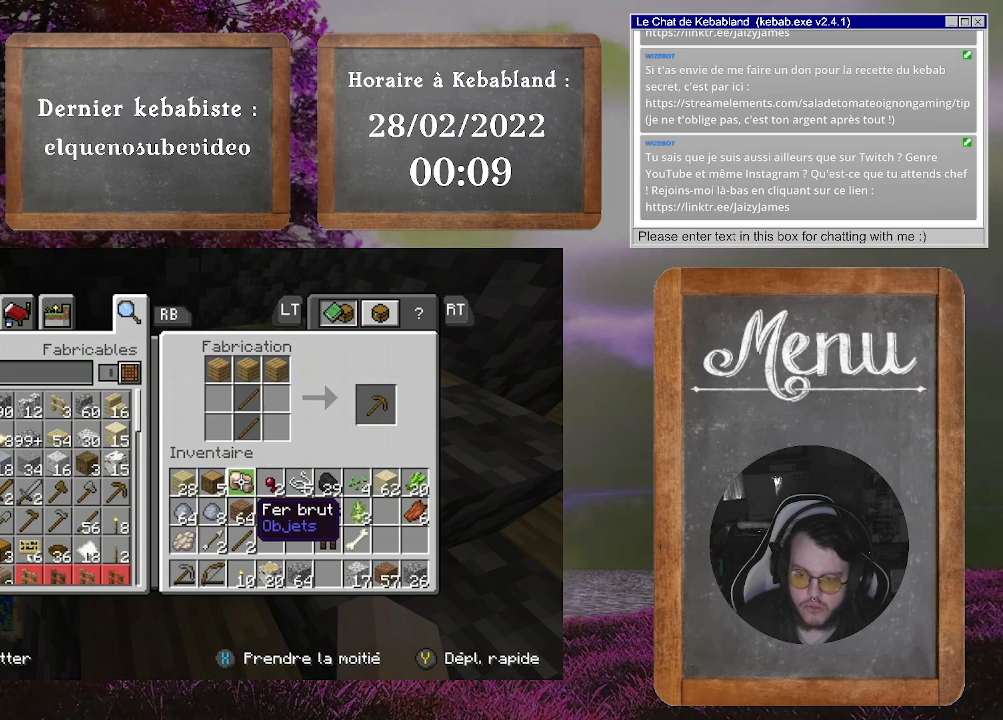
{"buttons": [], "left_stick": "center", "right_stick": "center", "events": []}
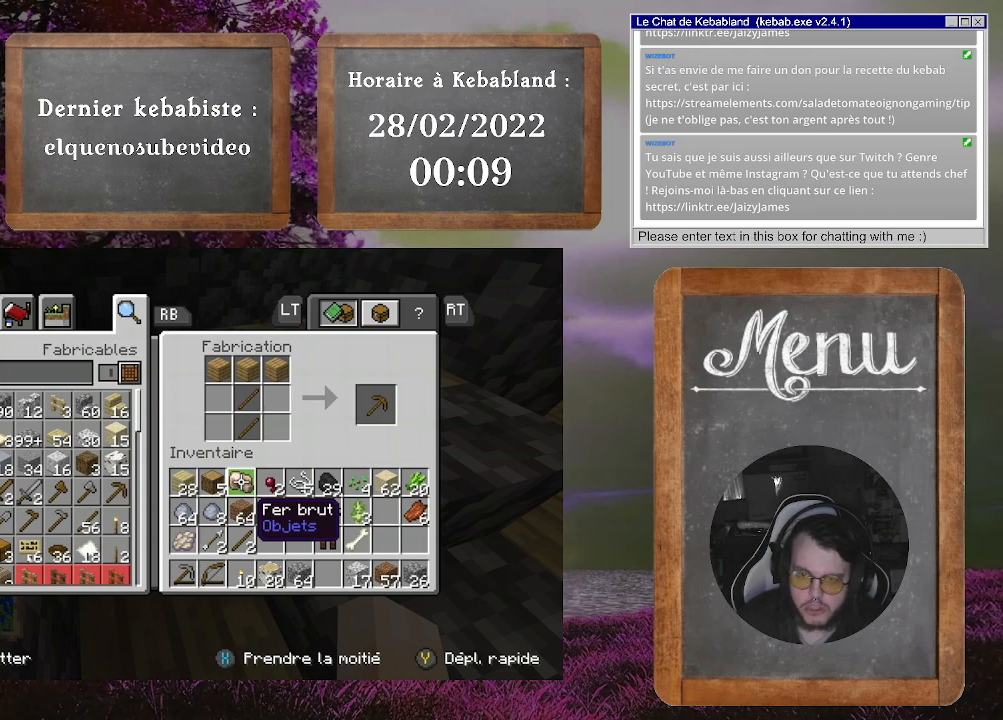
{"buttons": [], "left_stick": "center", "right_stick": "center", "events": []}
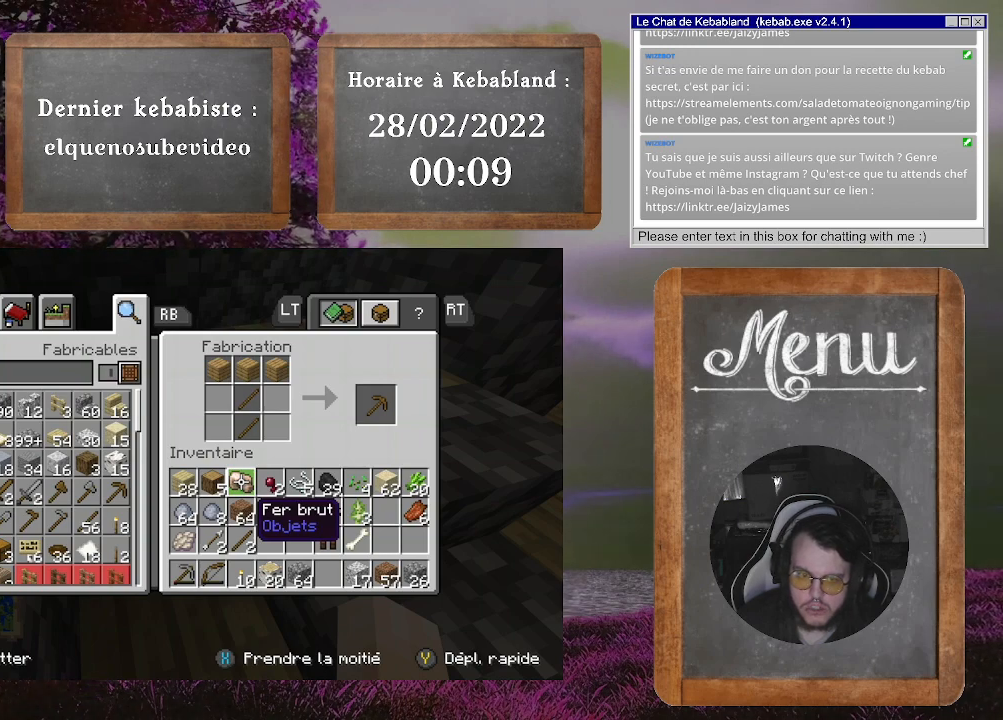
{"buttons": [], "left_stick": "down-left", "right_stick": "center", "events": [[100, "left_stick", "down-left"]]}
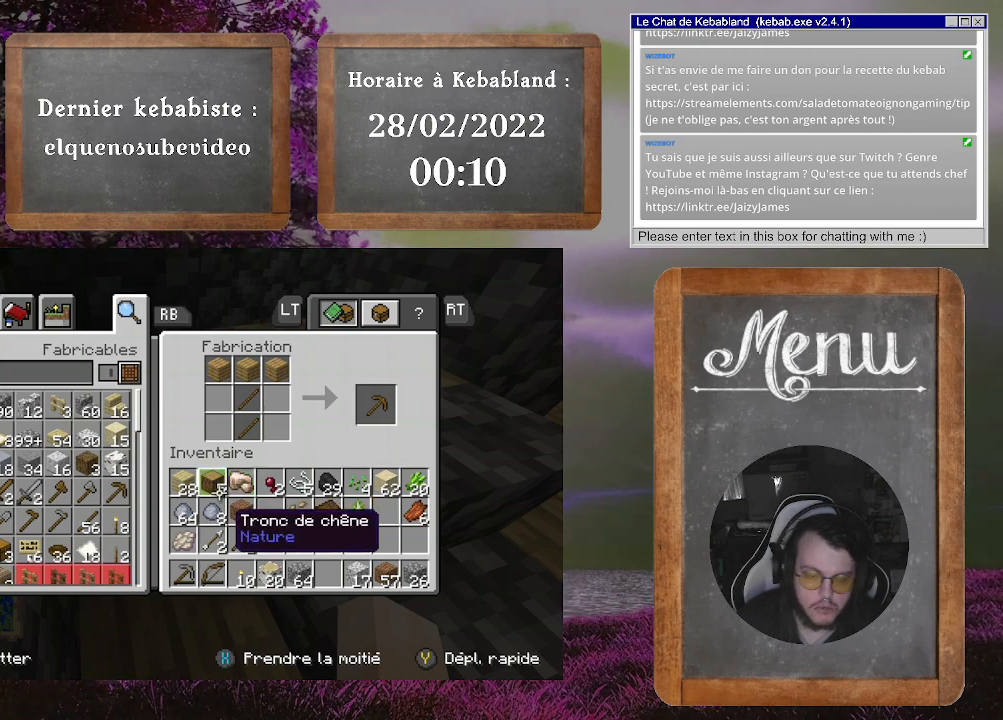
{"buttons": [], "left_stick": "left", "right_stick": "center", "events": [[233, "left_stick", "left"]]}
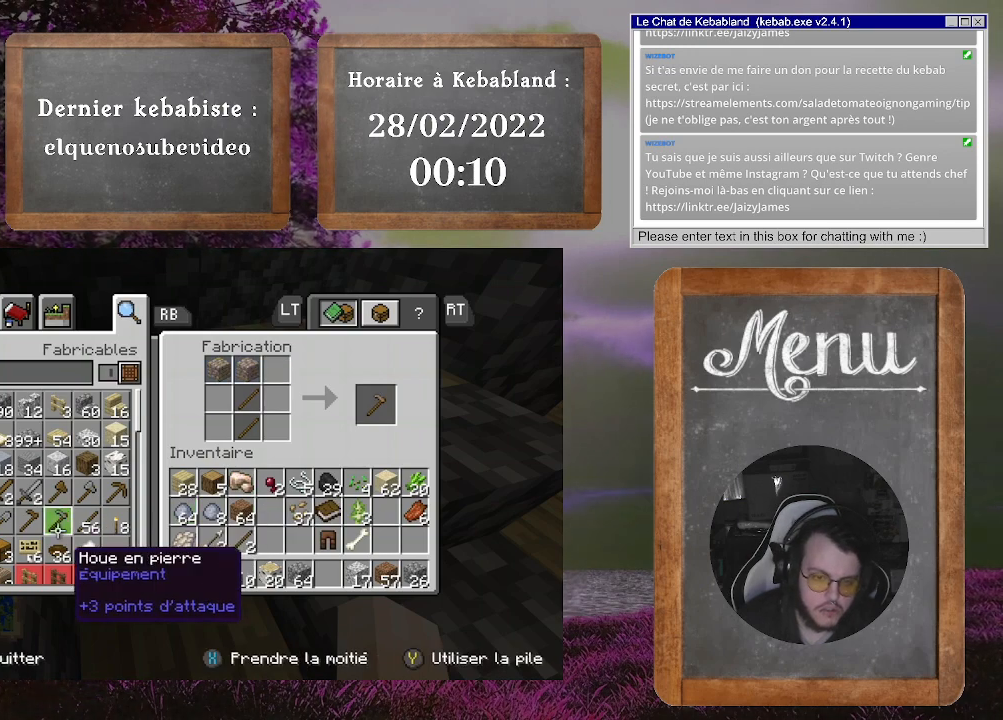
{"buttons": [], "left_stick": "down", "right_stick": "center", "events": [[100, "left_stick", "center"], [433, "left_stick", "down"]]}
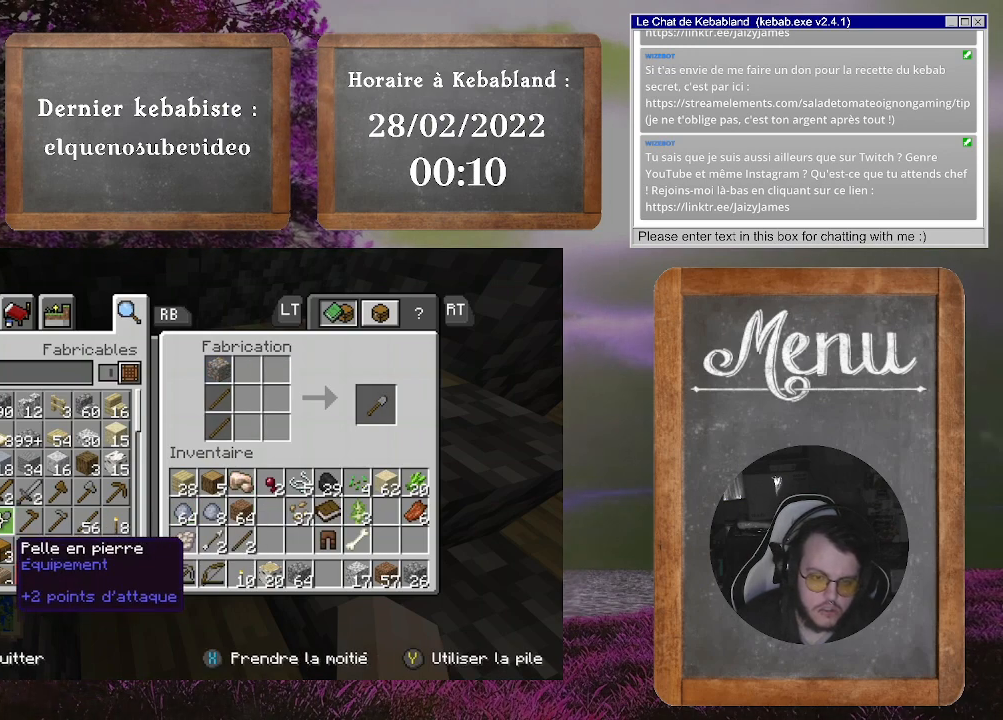
{"buttons": [], "left_stick": "center", "right_stick": "center", "events": [[233, "left_stick", "center"]]}